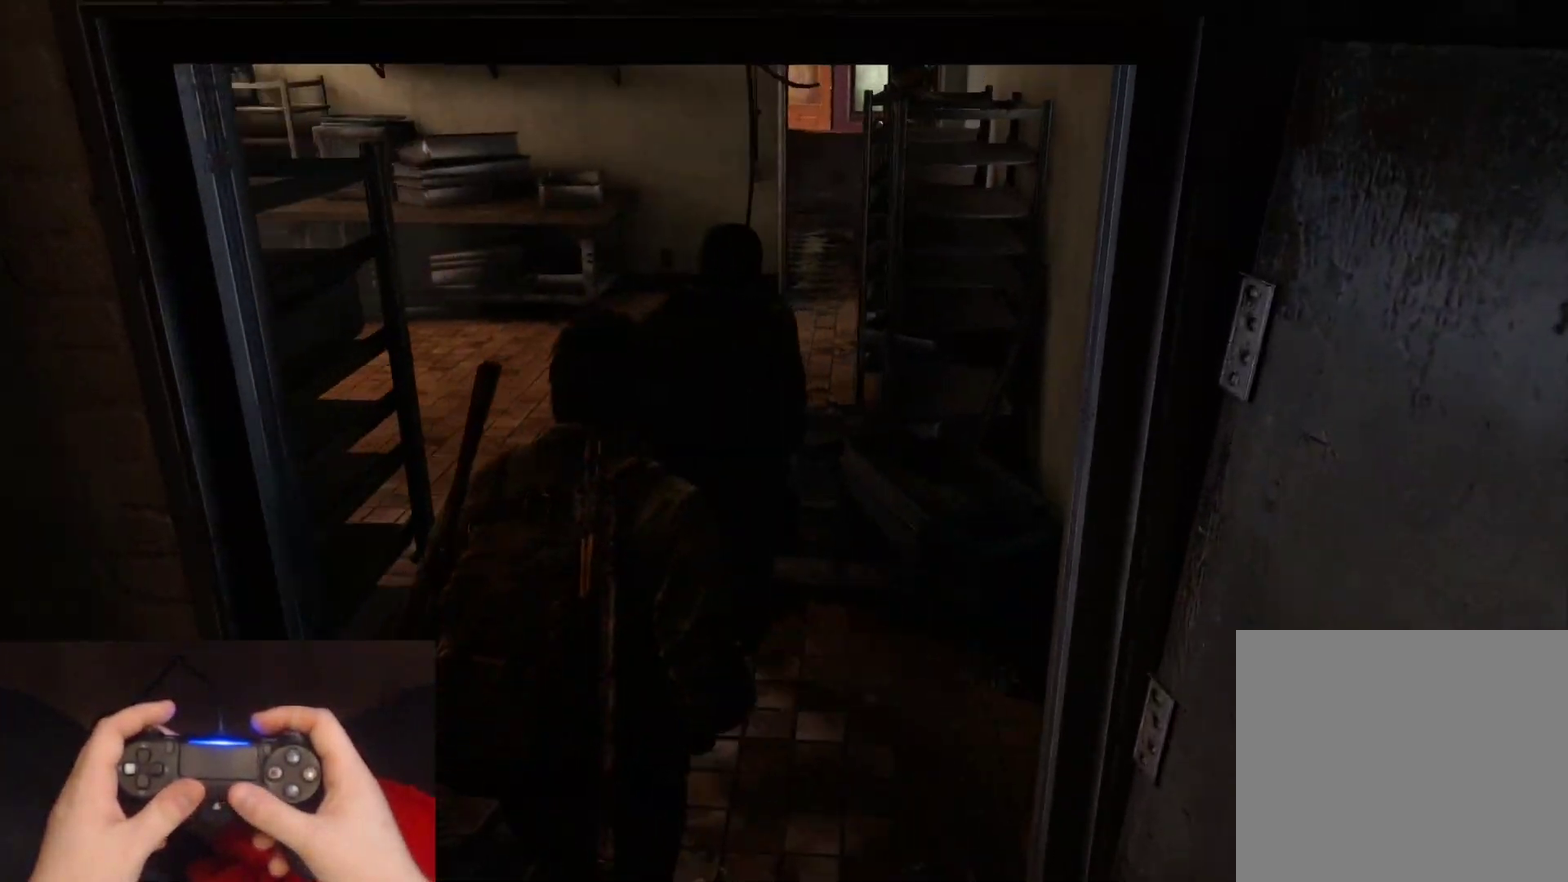
Gameplay with a controller (PlayStation layout); each line is a JSON object with the inputs held at the frame after it. "events" lists button and stick changes between this image and that frame as [ms after this image, input, new state], when the widget could be followed in between.
{"buttons": ["L2"], "left_stick": "up", "right_stick": "center", "events": [[133, "right_stick", "up"], [250, "right_stick", "center"]]}
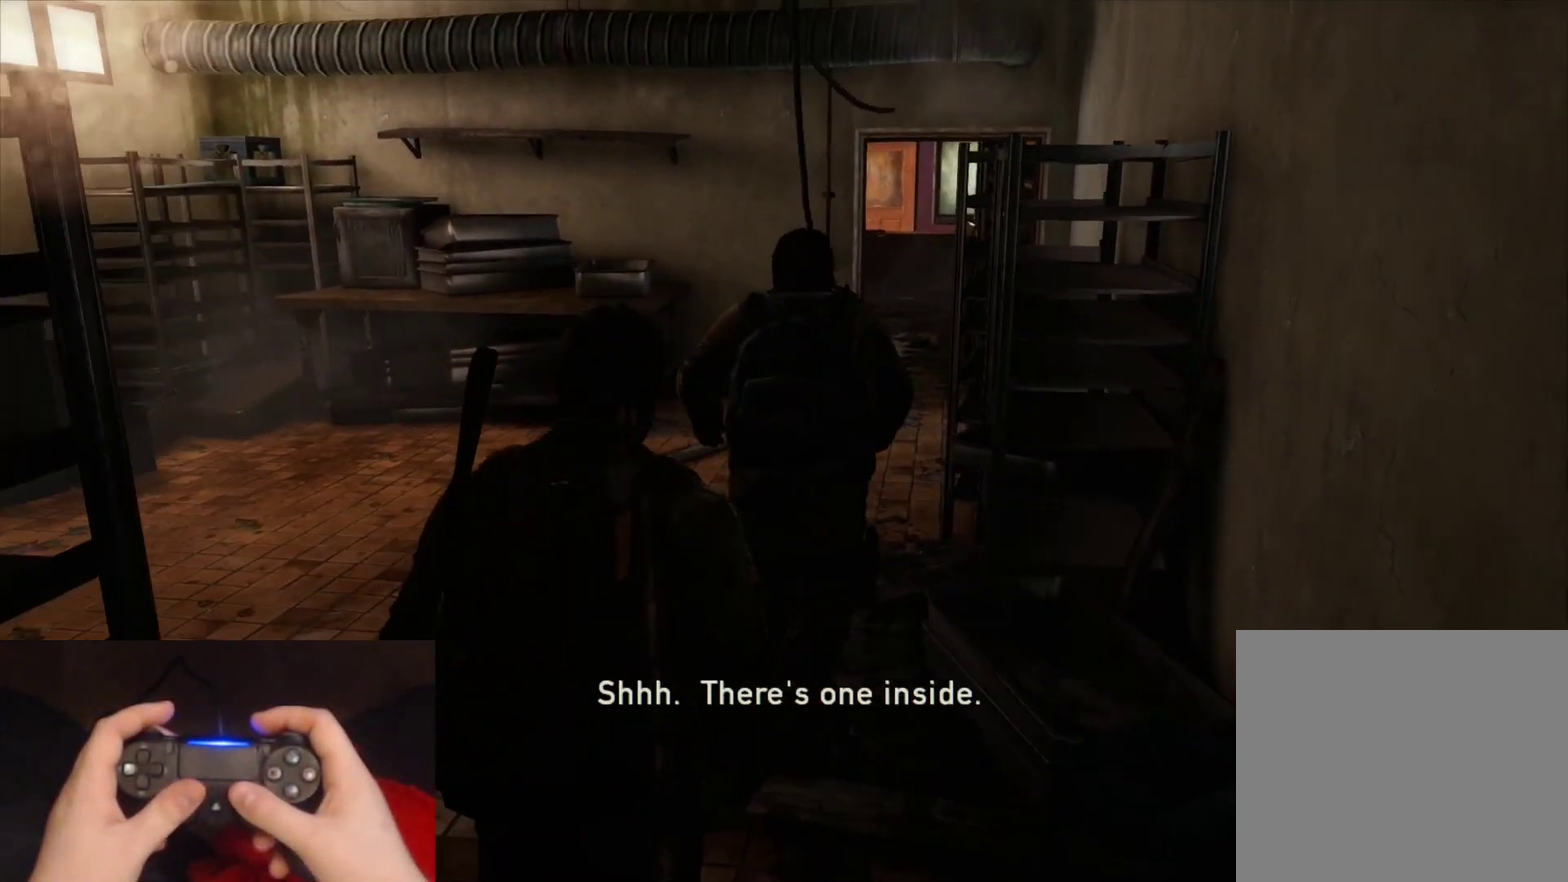
{"buttons": ["L2"], "left_stick": "up", "right_stick": "center", "events": [[33, "right_stick", "right"], [167, "right_stick", "center"]]}
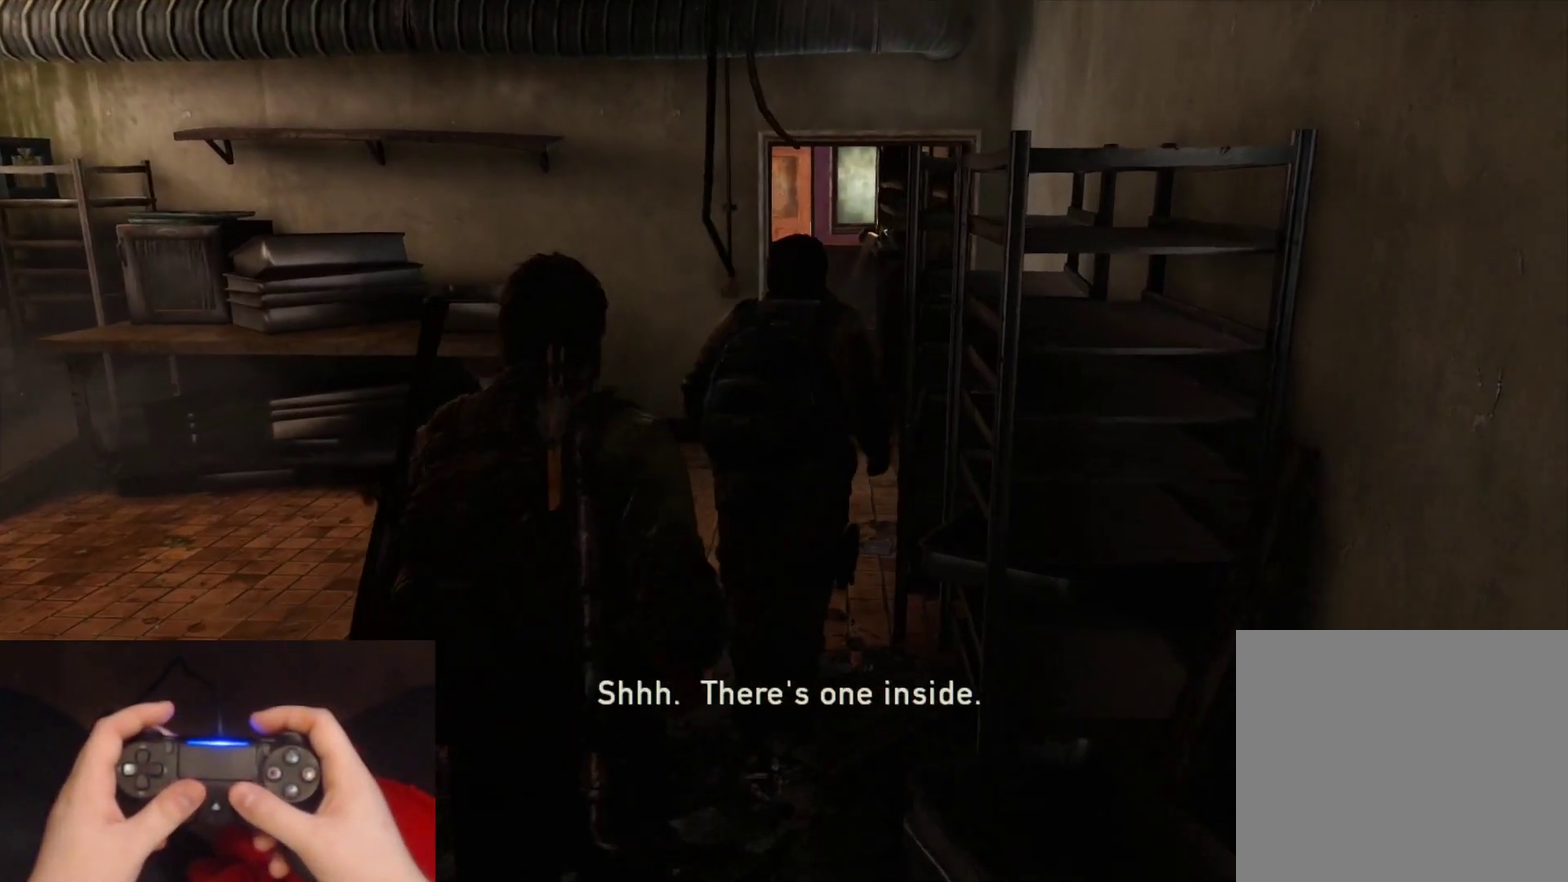
{"buttons": ["L2"], "left_stick": "up", "right_stick": "center", "events": [[33, "right_stick", "right"], [167, "right_stick", "center"], [317, "L3", "down"], [450, "L3", "up"]]}
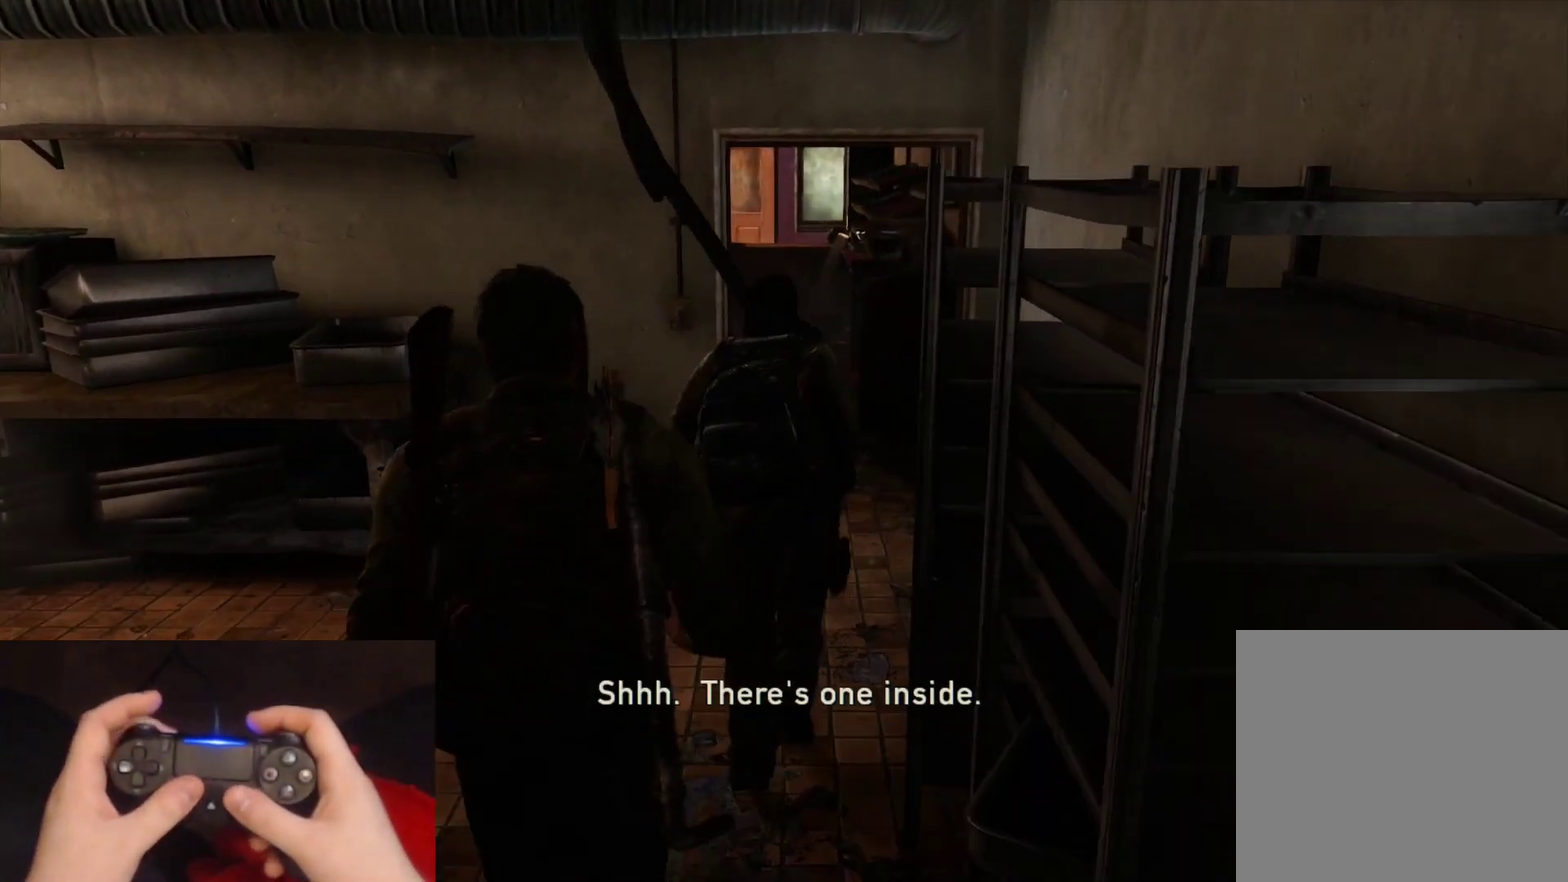
{"buttons": ["L2"], "left_stick": "up", "right_stick": "center", "events": [[400, "DPAD_DOWN", "down"], [500, "DPAD_DOWN", "up"]]}
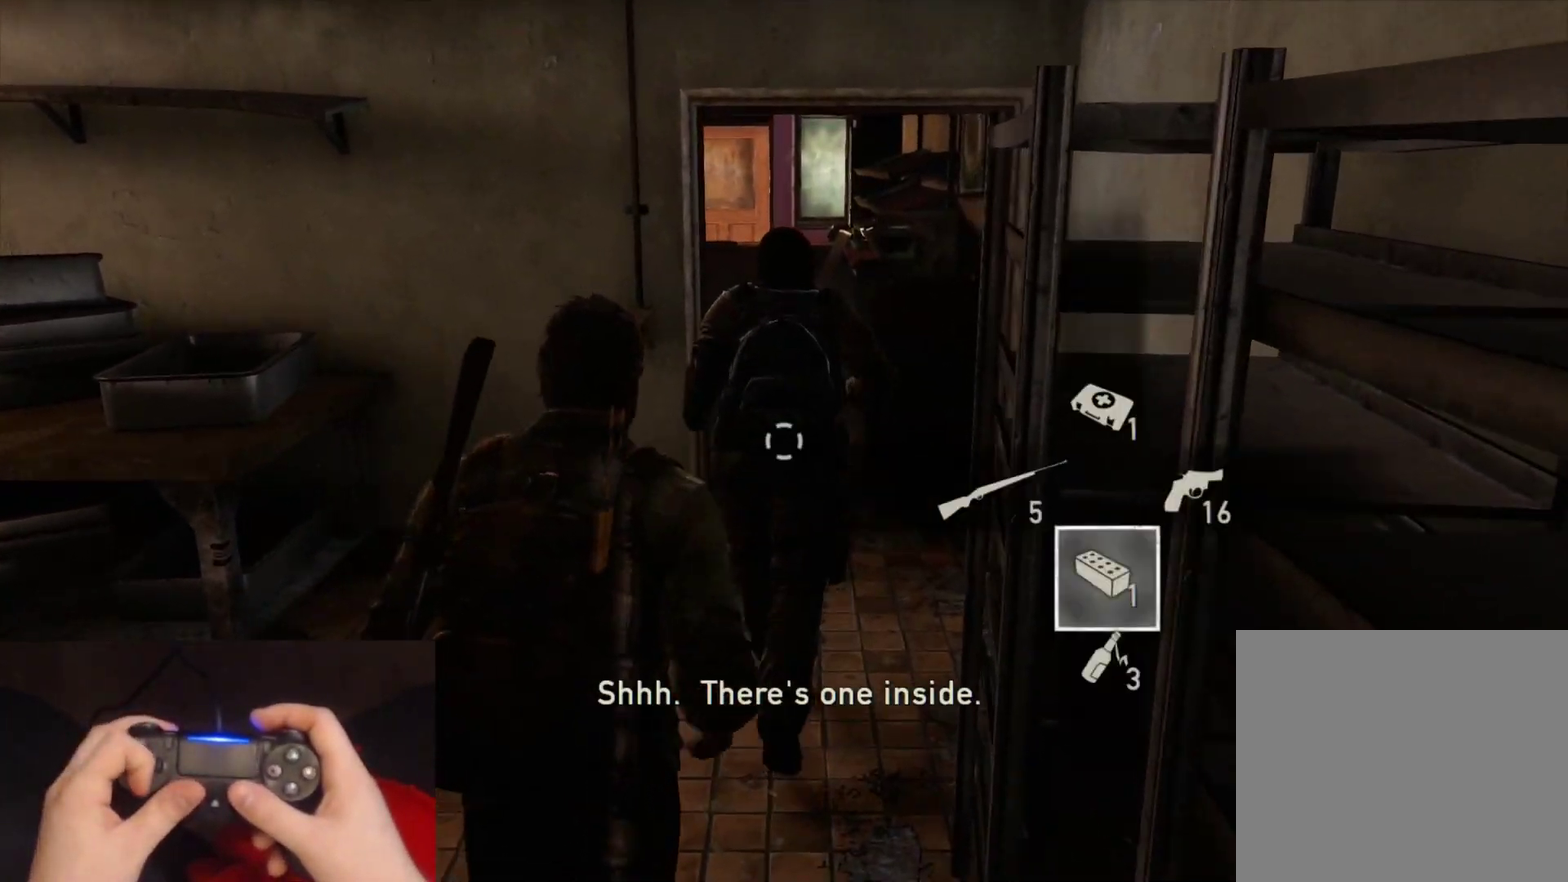
{"buttons": ["L2"], "left_stick": "up", "right_stick": "center", "events": []}
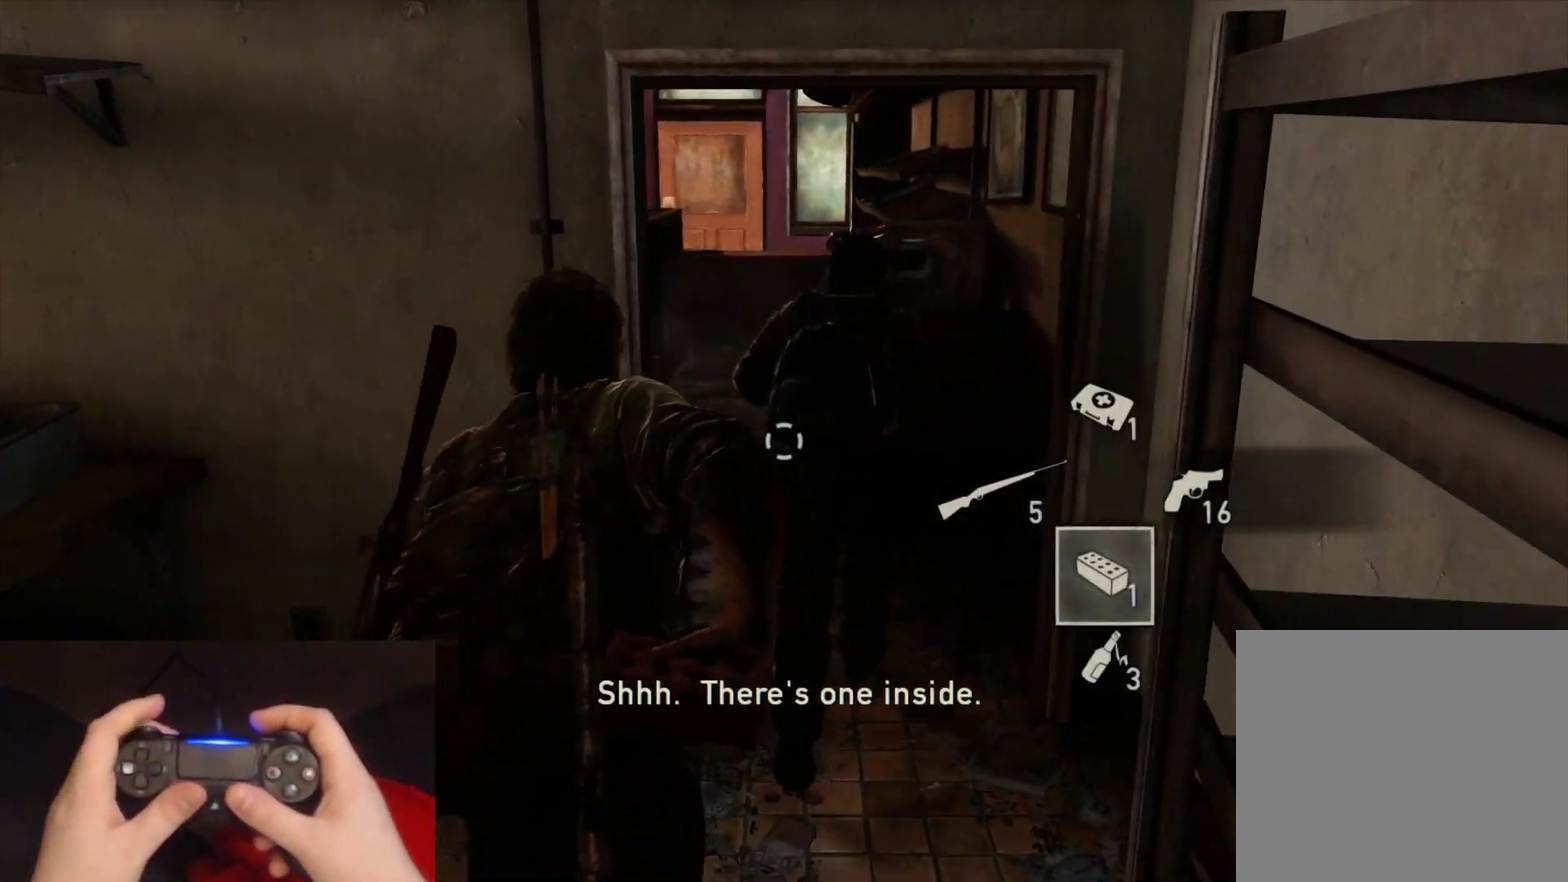
{"buttons": ["L2"], "left_stick": "up", "right_stick": "left", "events": [[350, "right_stick", "left"]]}
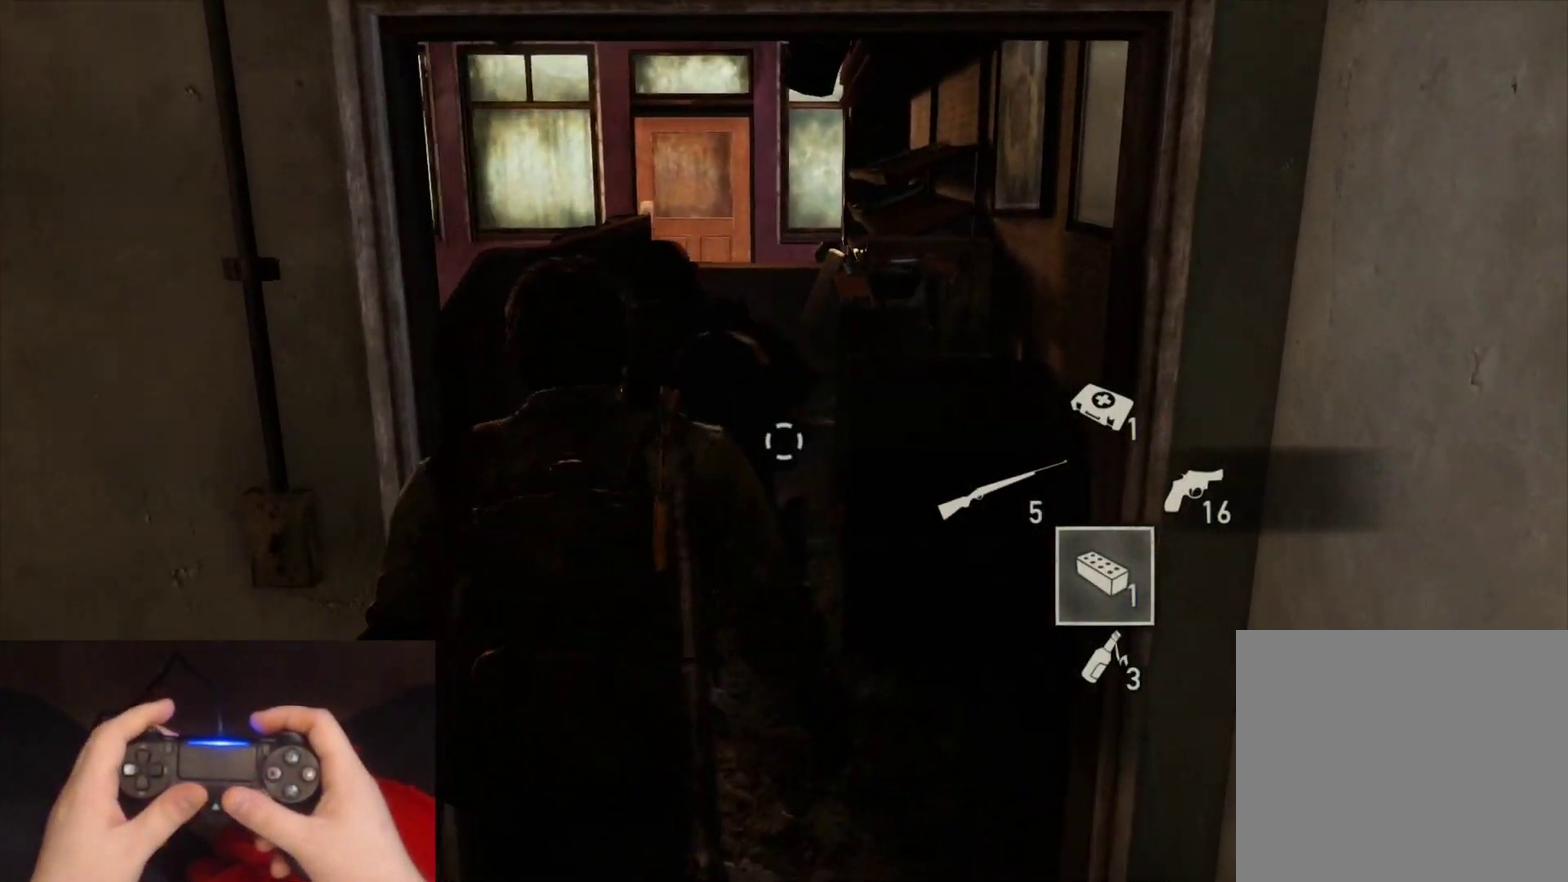
{"buttons": ["L2"], "left_stick": "up", "right_stick": "center", "events": [[350, "right_stick", "center"]]}
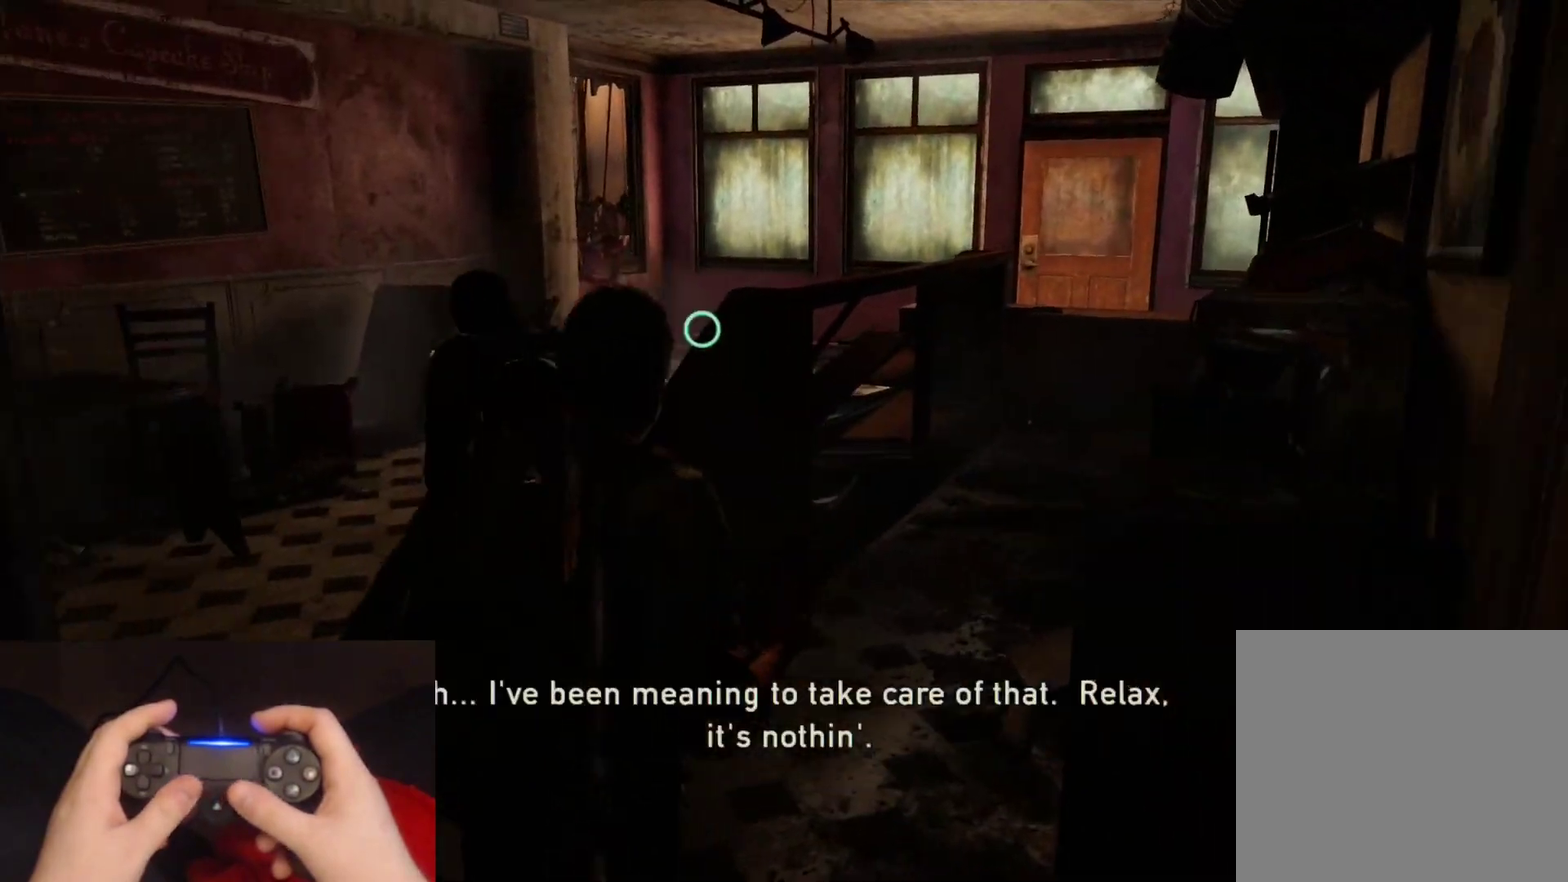
{"buttons": ["L2"], "left_stick": "up", "right_stick": "center", "events": []}
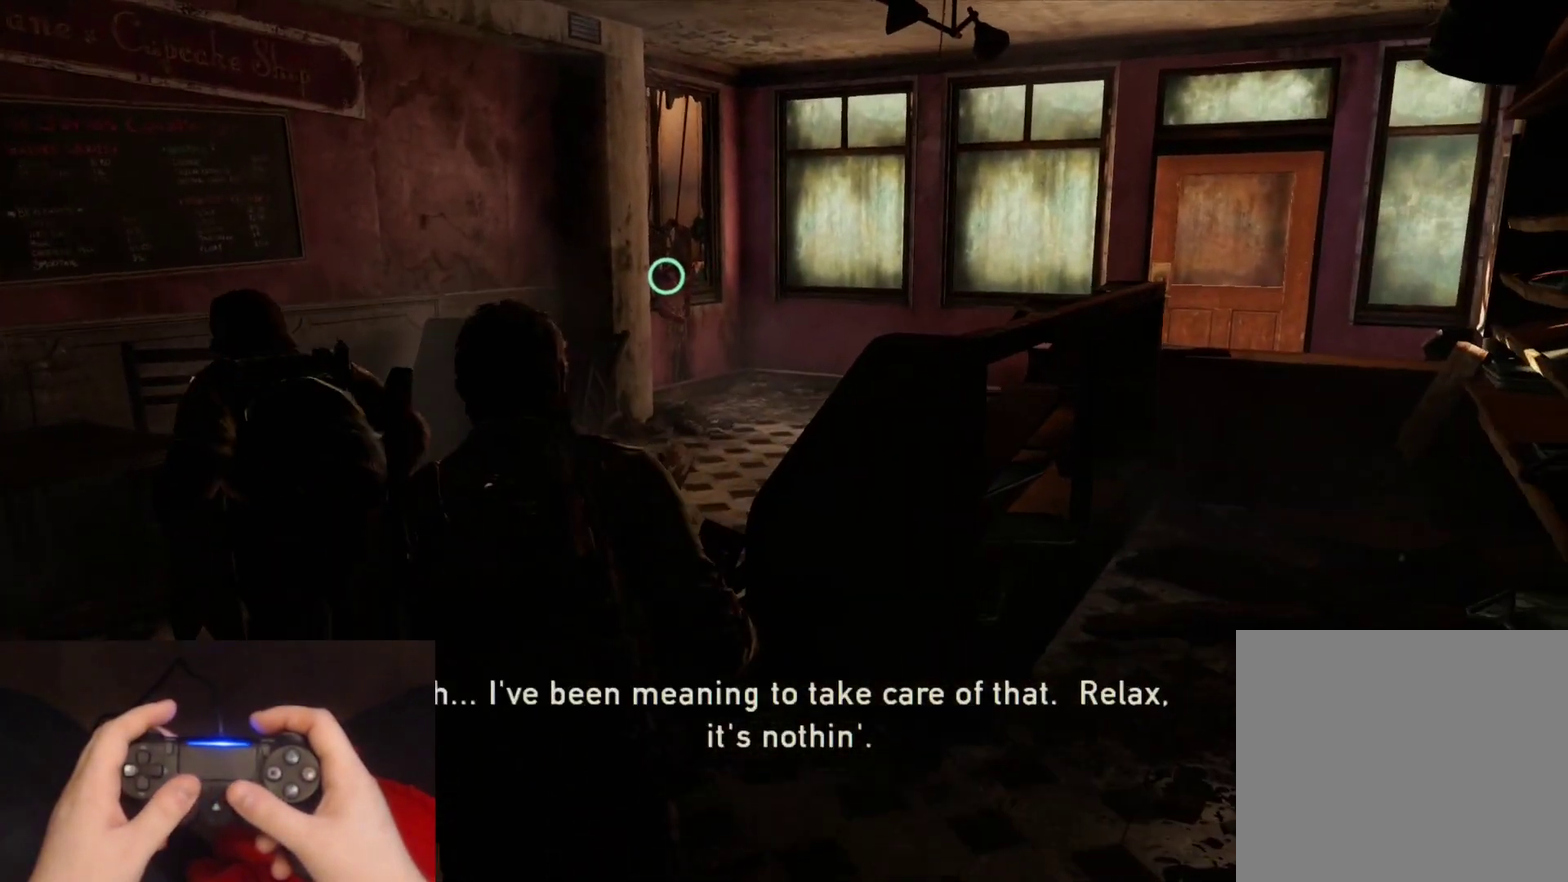
{"buttons": ["L2"], "left_stick": "up", "right_stick": "center", "events": []}
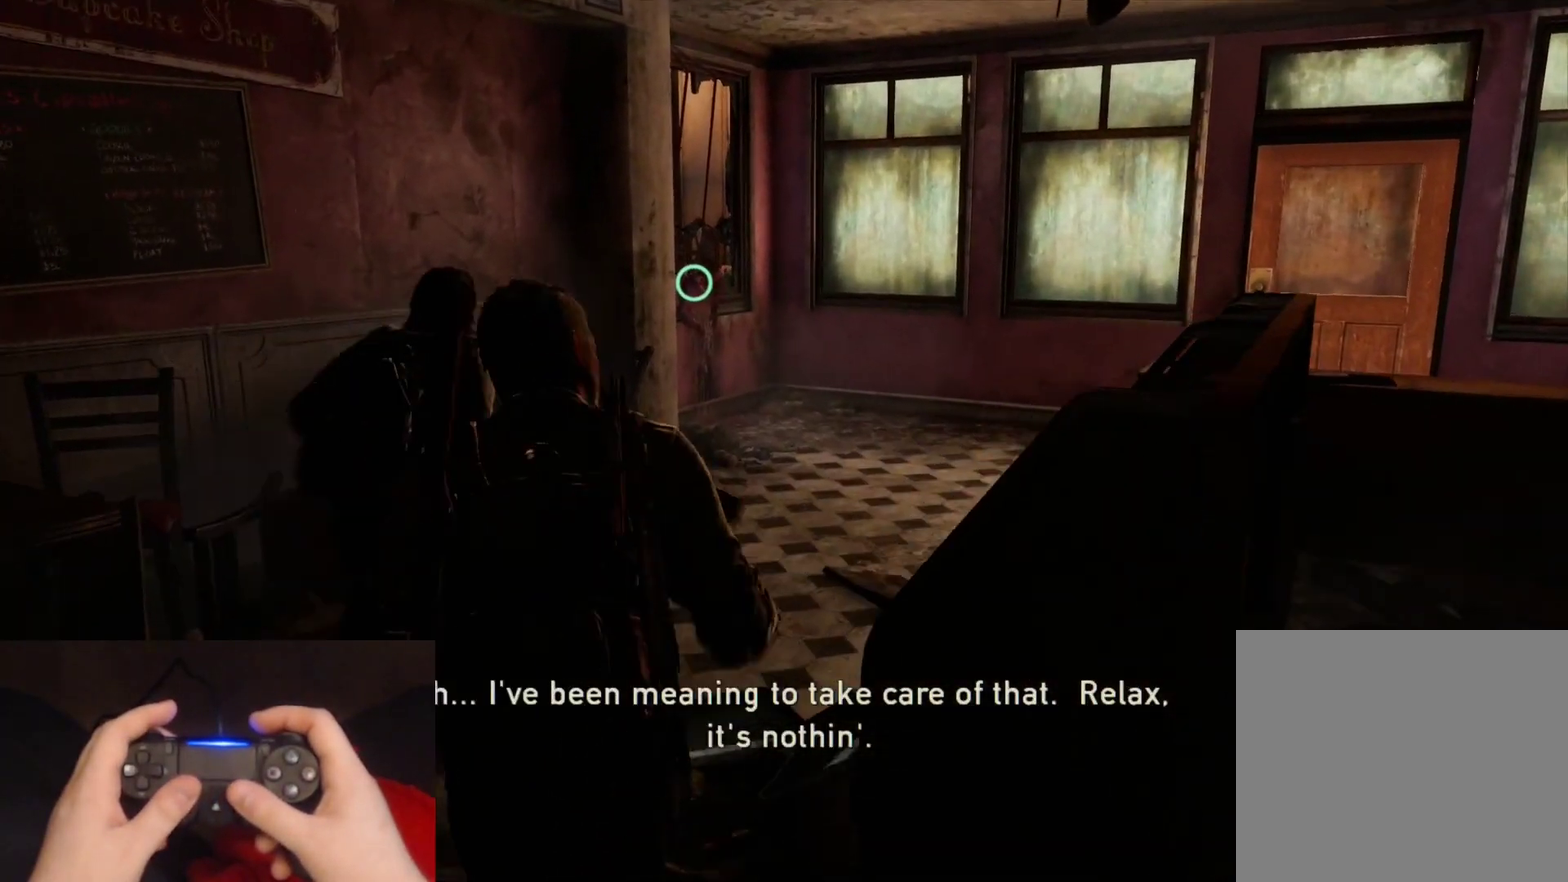
{"buttons": ["L2"], "left_stick": "up", "right_stick": "center", "events": []}
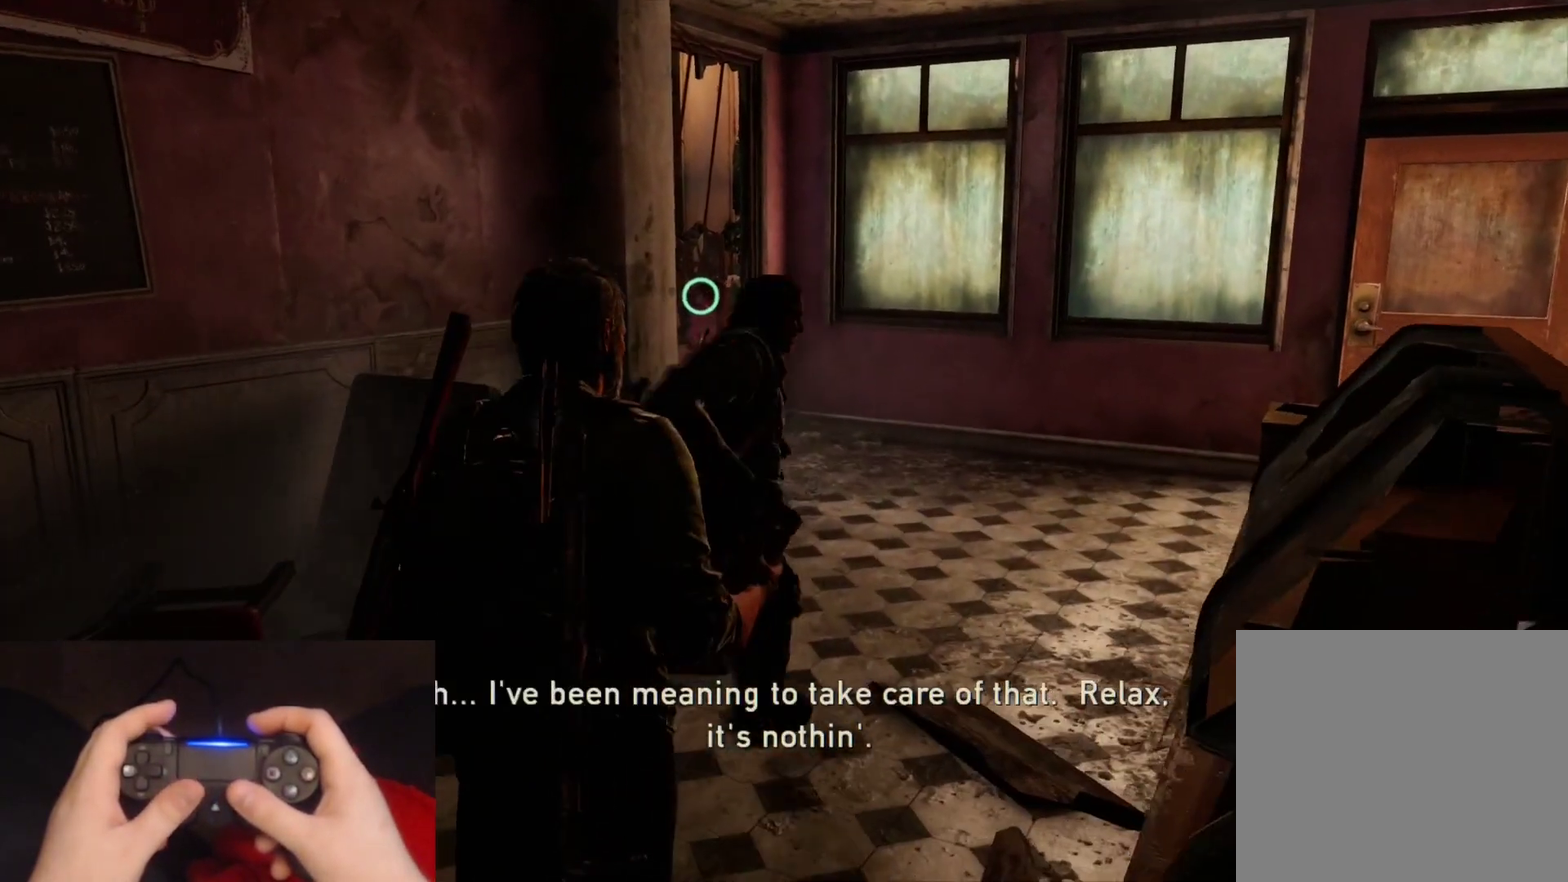
{"buttons": ["L2"], "left_stick": "up-right", "right_stick": "center", "events": [[83, "R1", "down"], [200, "R1", "up"], [483, "left_stick", "up-right"]]}
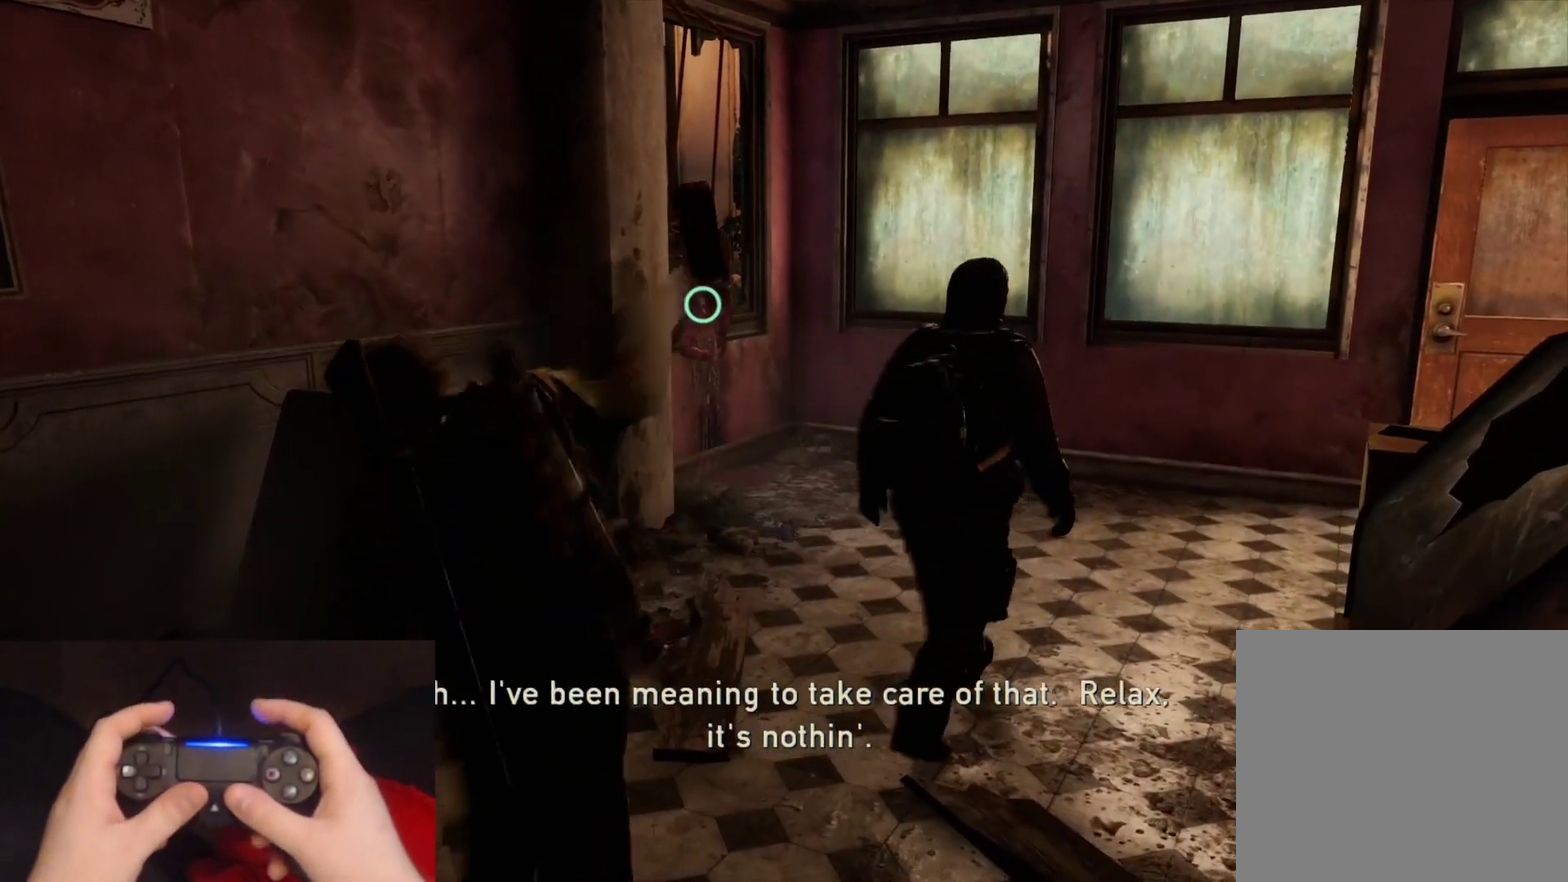
{"buttons": ["L2"], "left_stick": "up-right", "right_stick": "center", "events": [[167, "right_stick", "right"], [417, "right_stick", "center"]]}
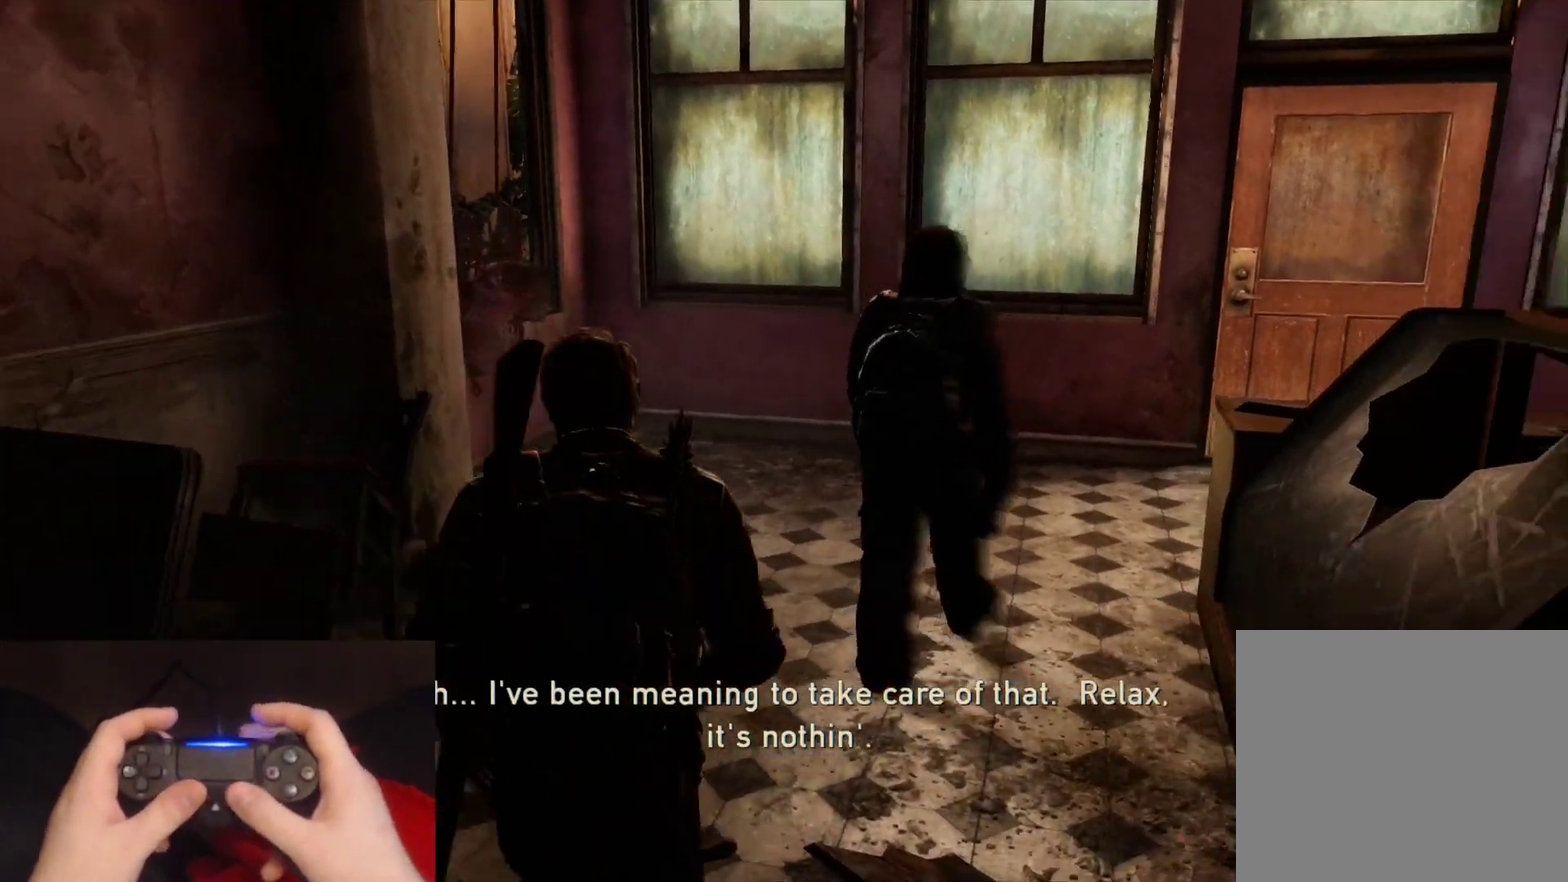
{"buttons": ["L2"], "left_stick": "up", "right_stick": "center", "events": [[67, "right_stick", "right"], [100, "left_stick", "up"], [250, "right_stick", "center"]]}
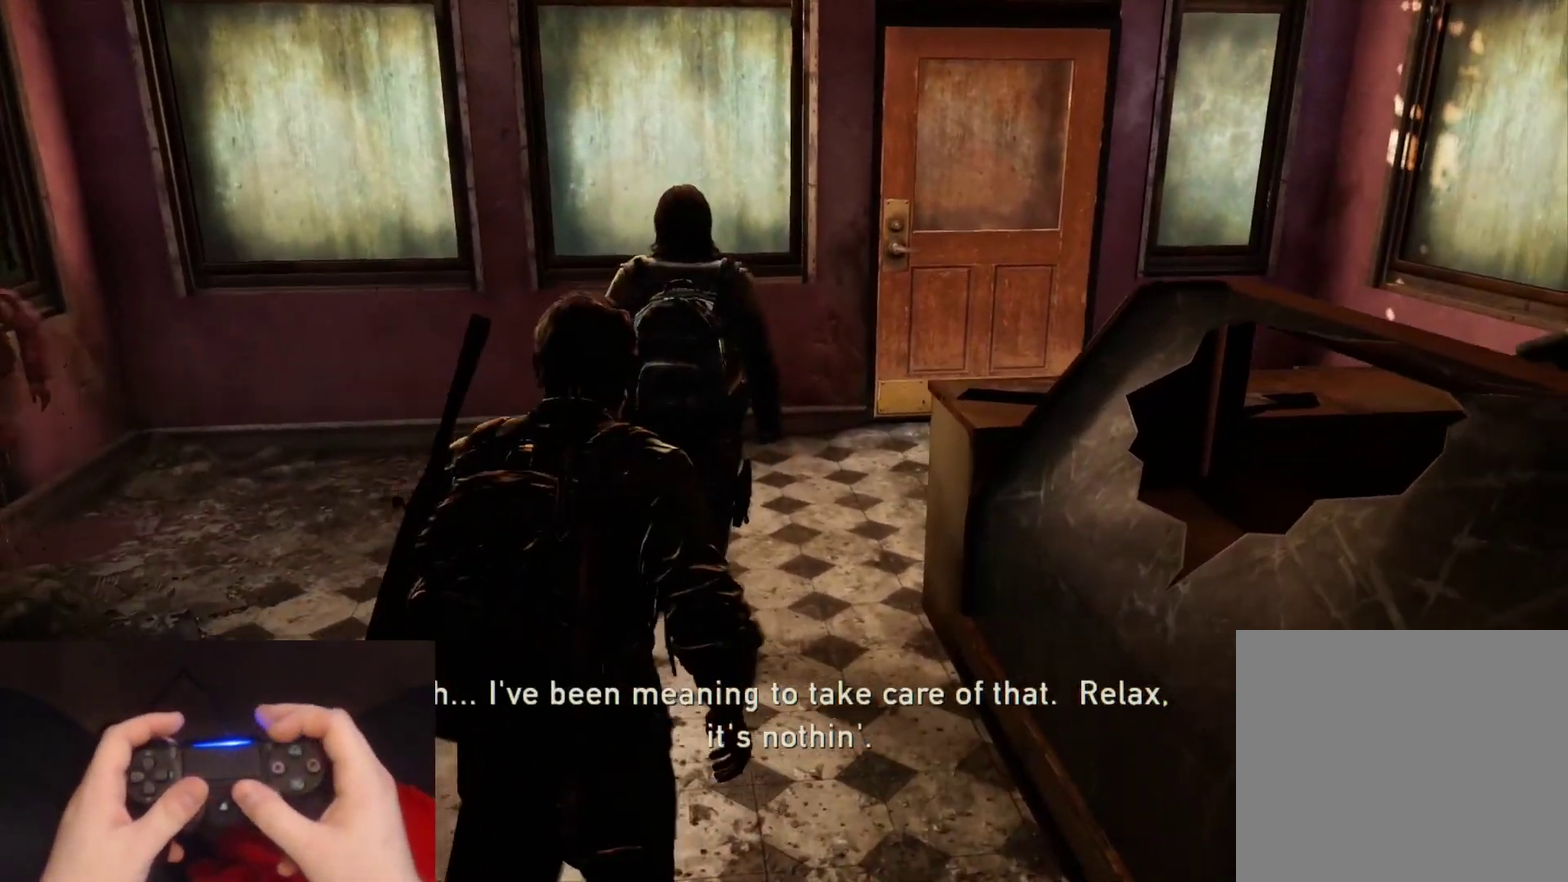
{"buttons": ["CIRCLE"], "left_stick": "up", "right_stick": "center", "events": [[33, "right_stick", "right"], [217, "right_stick", "center"], [383, "CIRCLE", "down"], [483, "L2", "up"]]}
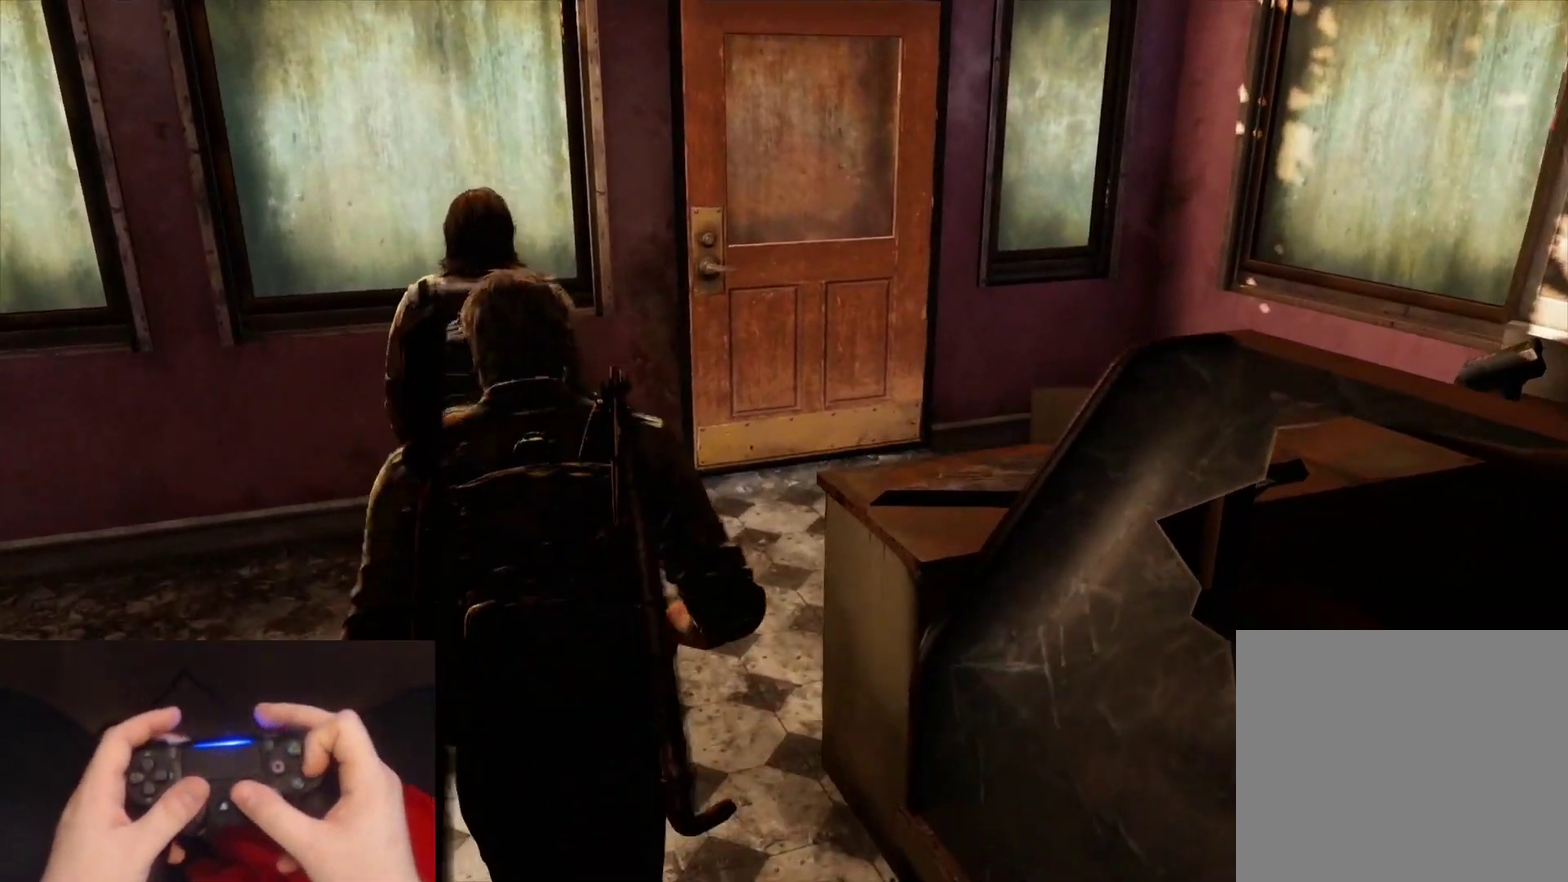
{"buttons": [], "left_stick": "up-left", "right_stick": "center", "events": [[33, "CIRCLE", "up"], [67, "right_stick", "right"], [217, "right_stick", "center"], [250, "left_stick", "up-left"]]}